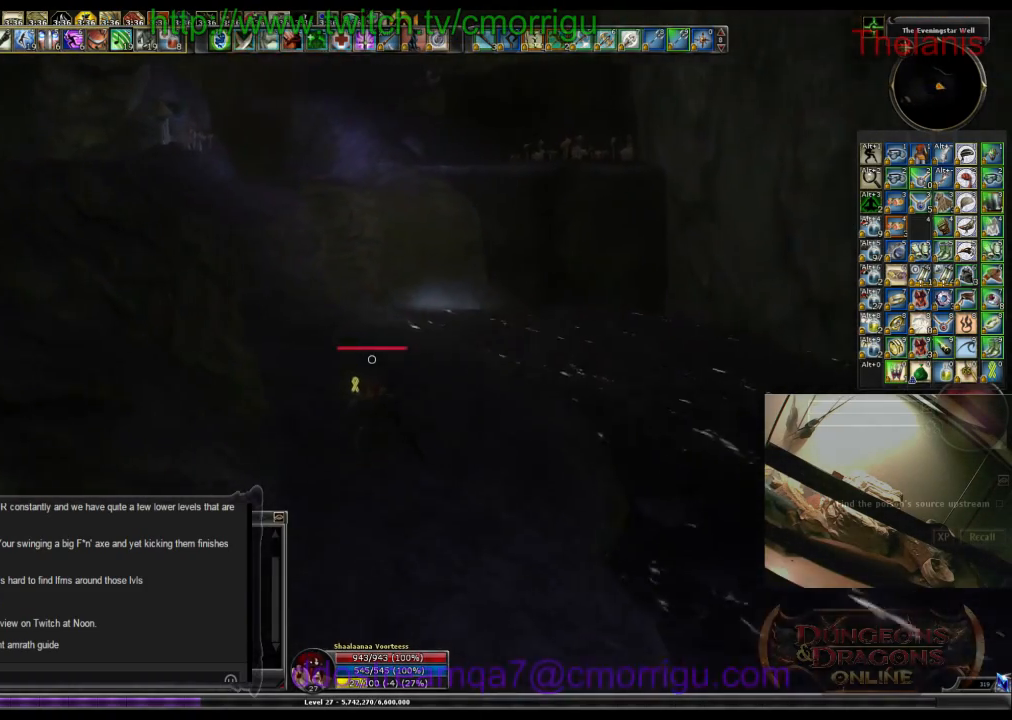
Gameplay with keyboard; each line is a JSON object with the keys held at the frame after it. "events" lists presses ("down") and releases ("up") of ".", "/", "0", "1", "2", "3", "4", "5", "6", "7", "8", "9", "a", "b", "backslash", "backspace", "c", "caps_lock", "comma", "ctrl_l", "ctrl_r", "d", "e", "equals", "escape", "f", "f1", "f10", "f11", "f12", "f2", "f3", "f4", "f5", "f6", "f7", "f8", "f9", "g", "h", "i", "j", "k", "l", "lbracket", "m", "minus", "n", "o", "p", "q", "quote", "r", "rbracket", "return", "s", "semicolon", "shift_l", "shift_r", "space", "t", "tab", "tilde", "u", "v", "w", "x", "y" and "z" between this image and that frame as [ms after this image, input, new state], when the widget could be followed in between. No other keys are recorded. Mouse input is not recorded.
{"keys": ["w"], "events": []}
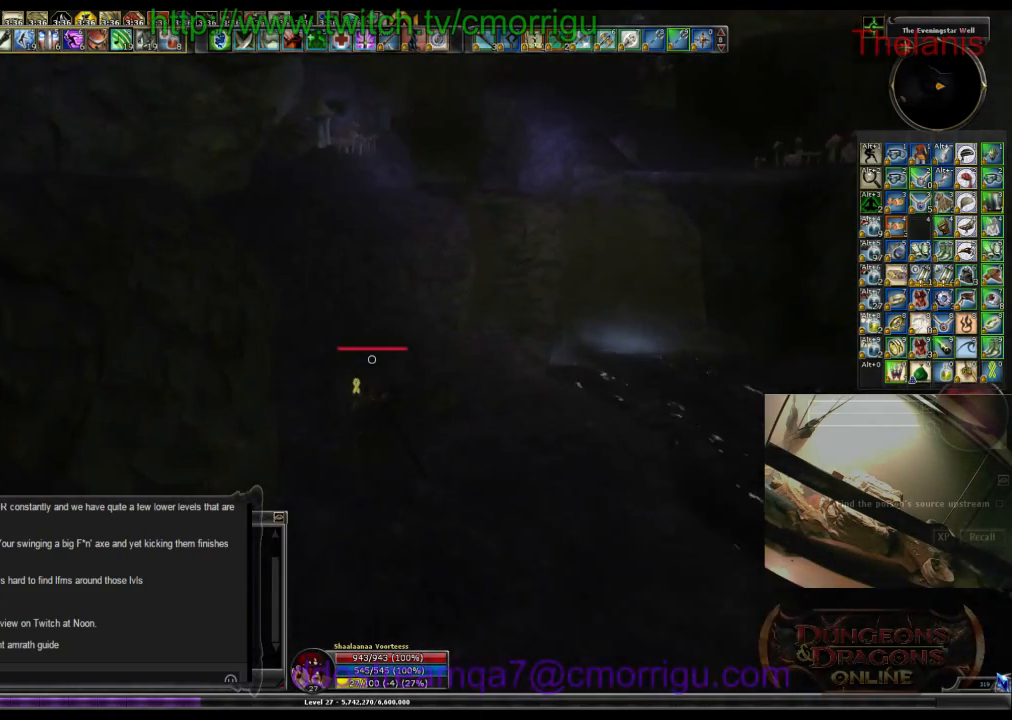
{"keys": ["w"], "events": []}
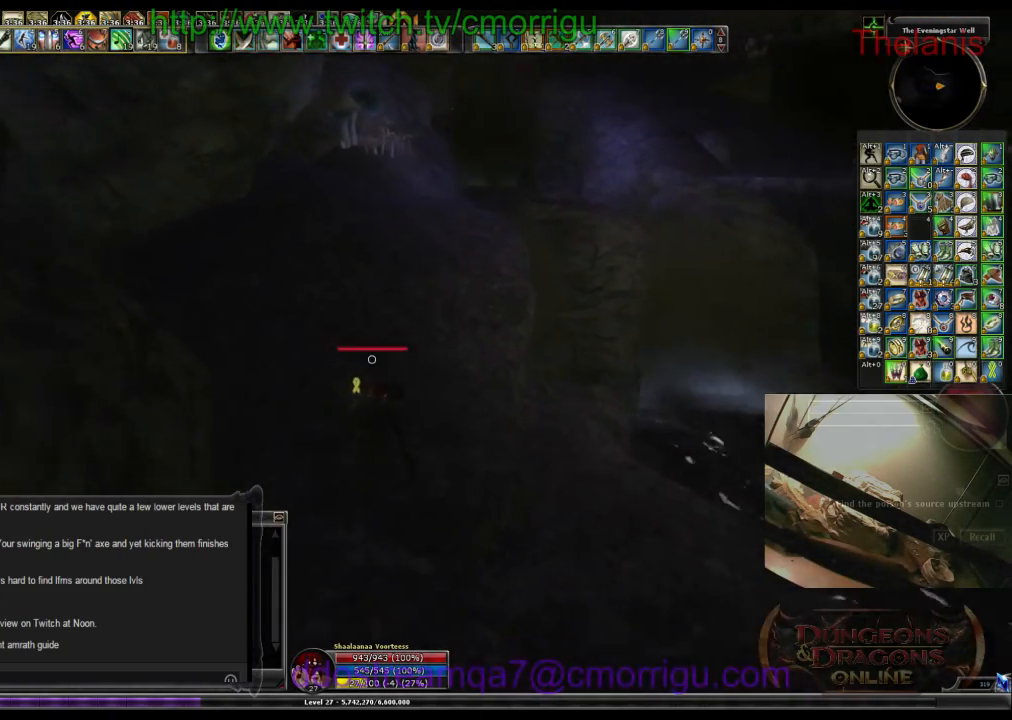
{"keys": ["w"], "events": []}
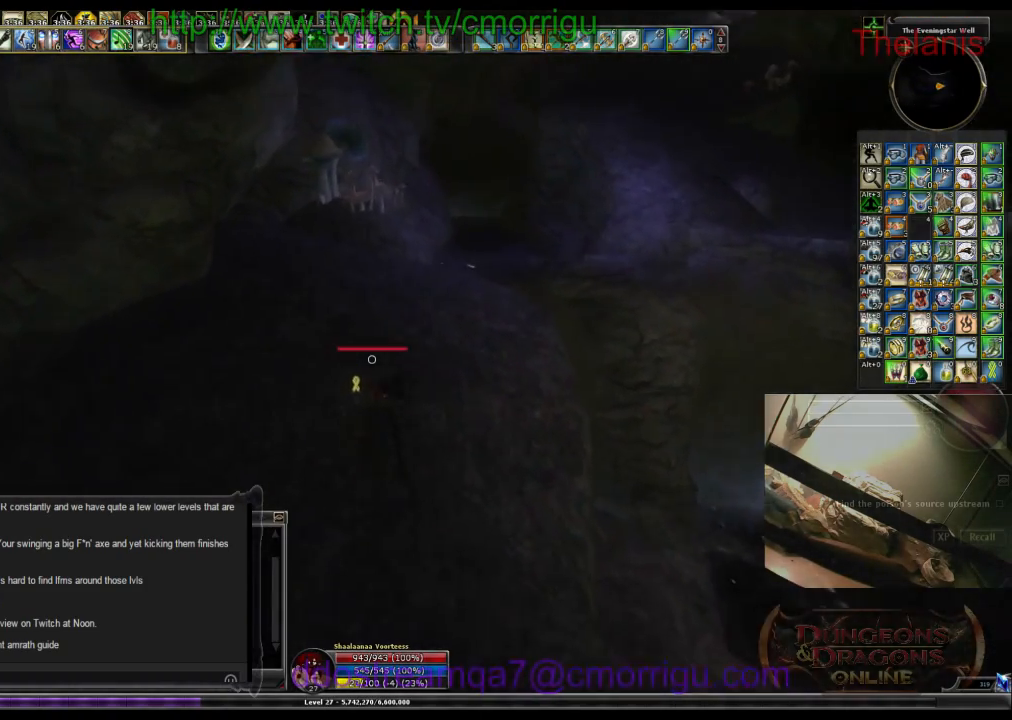
{"keys": ["w"], "events": []}
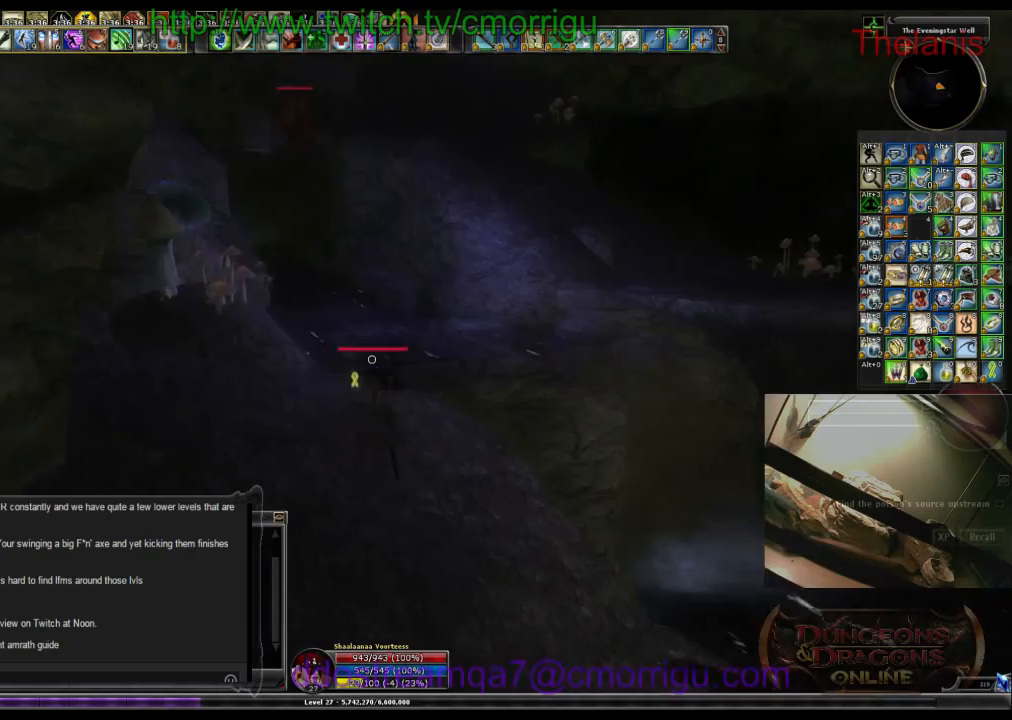
{"keys": ["space", "w"], "events": [[300, "space", "down"]]}
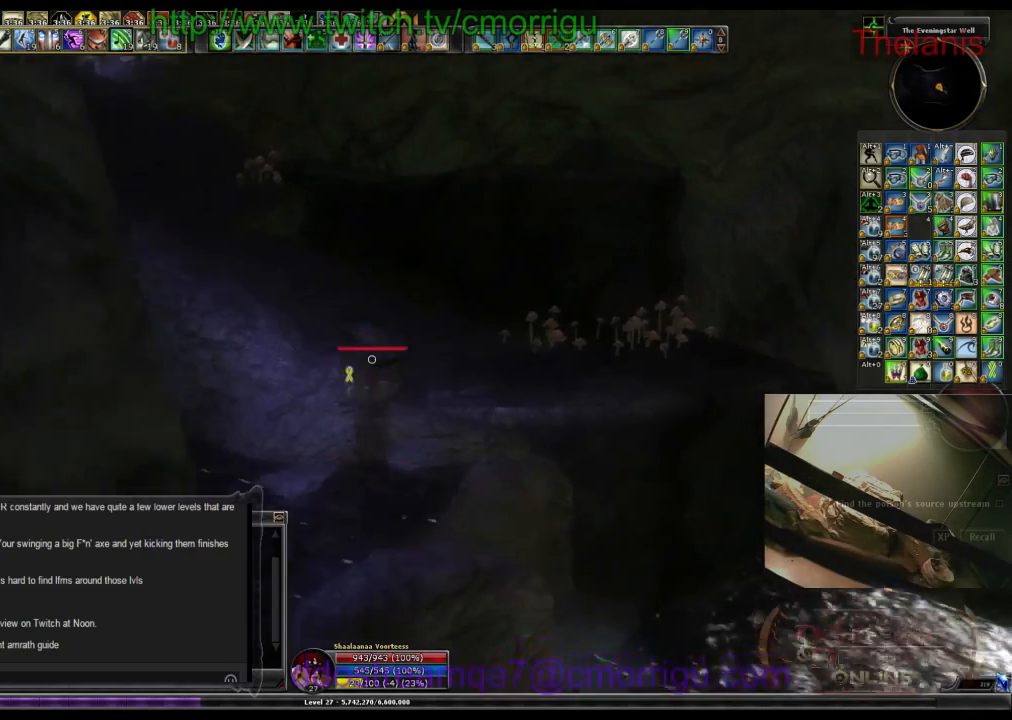
{"keys": ["w"], "events": [[100, "space", "up"]]}
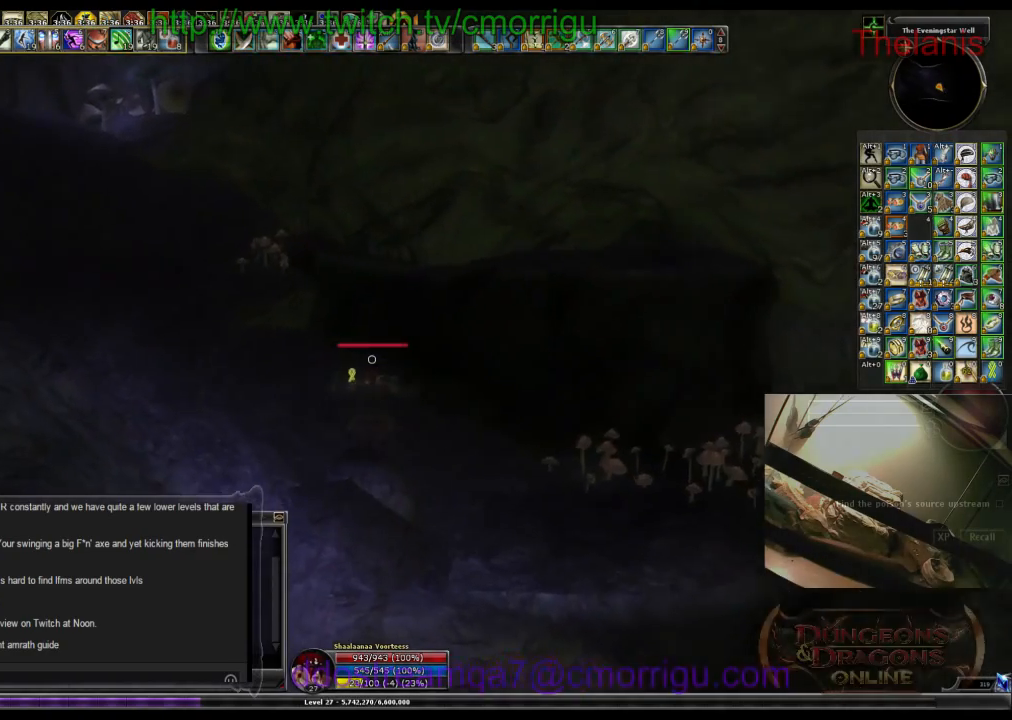
{"keys": ["w"], "events": []}
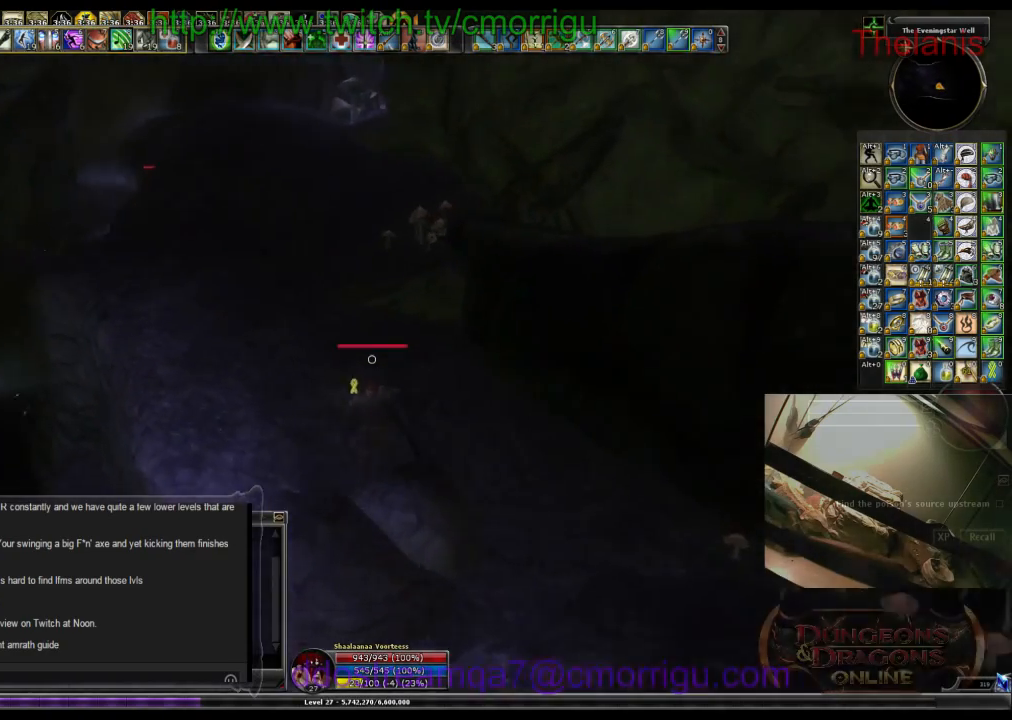
{"keys": ["w"], "events": []}
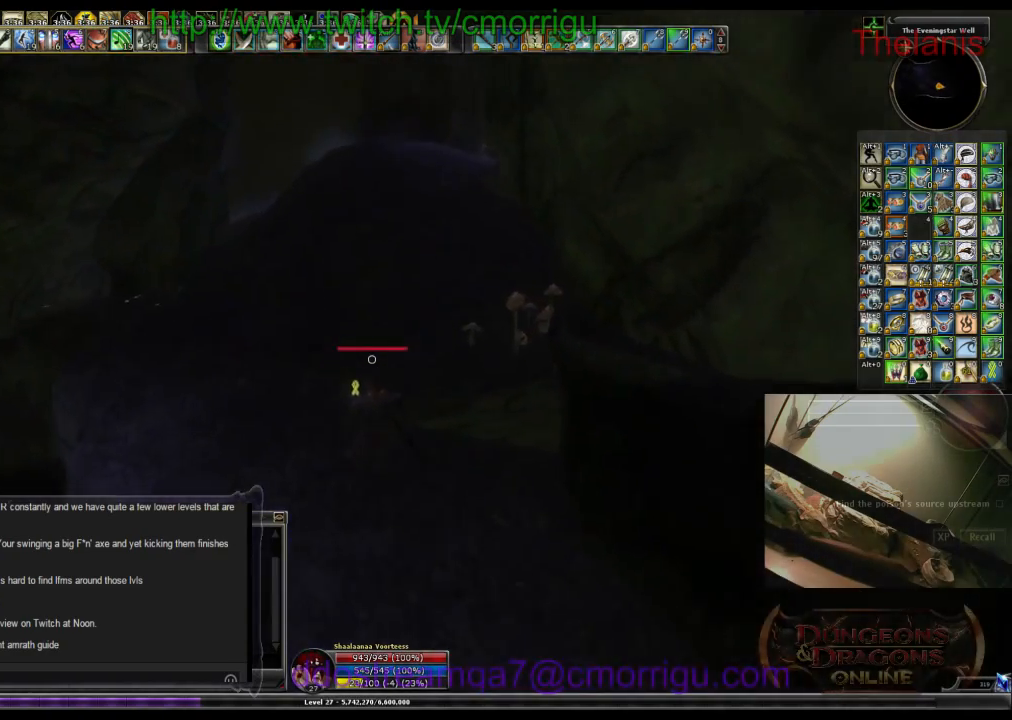
{"keys": ["w"], "events": []}
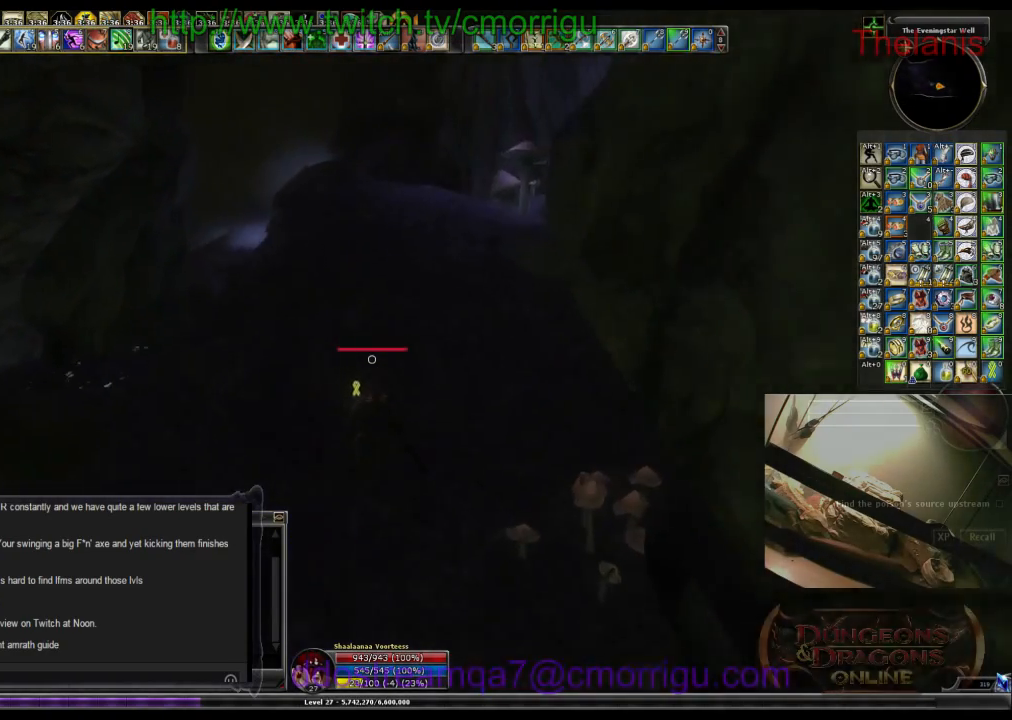
{"keys": ["space", "w"], "events": [[467, "space", "down"]]}
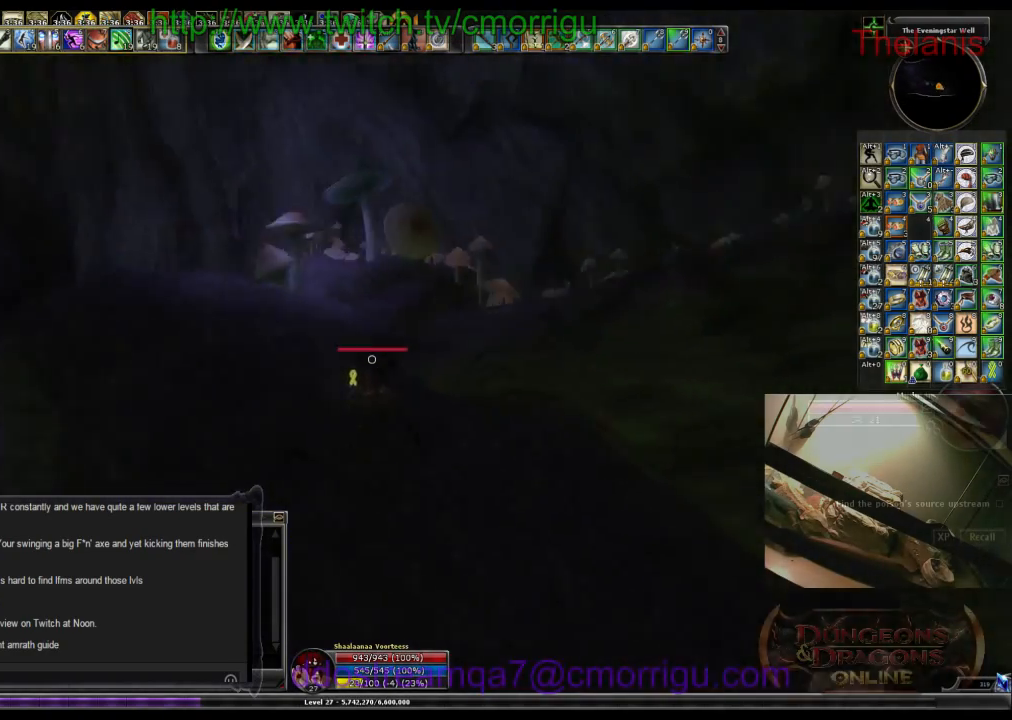
{"keys": ["w"], "events": [[167, "space", "up"]]}
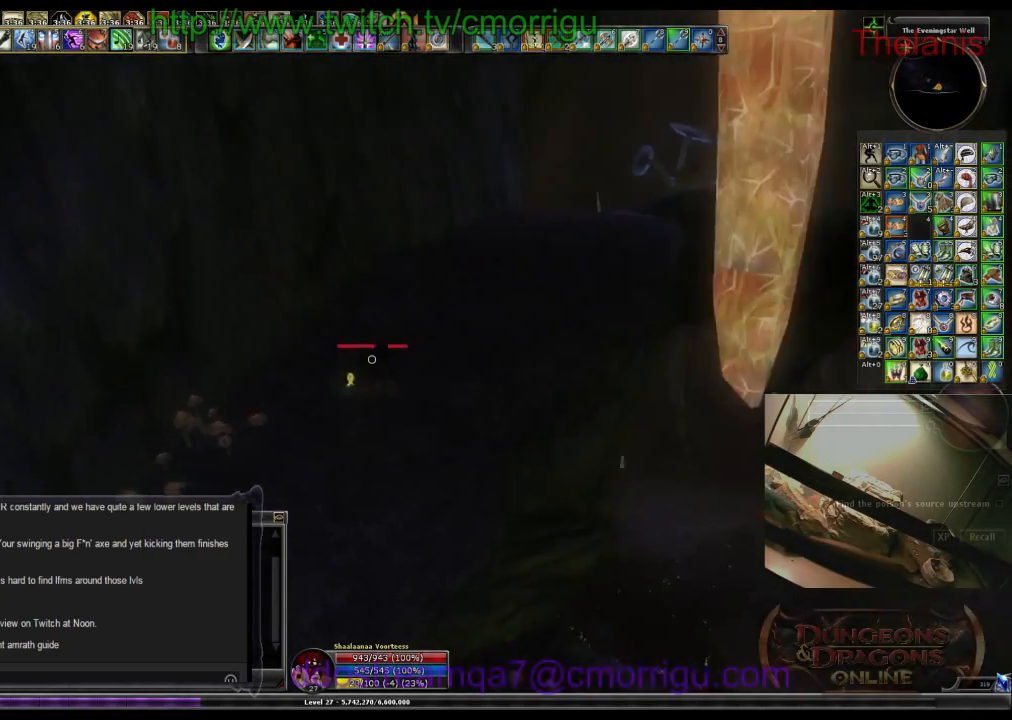
{"keys": ["w"], "events": []}
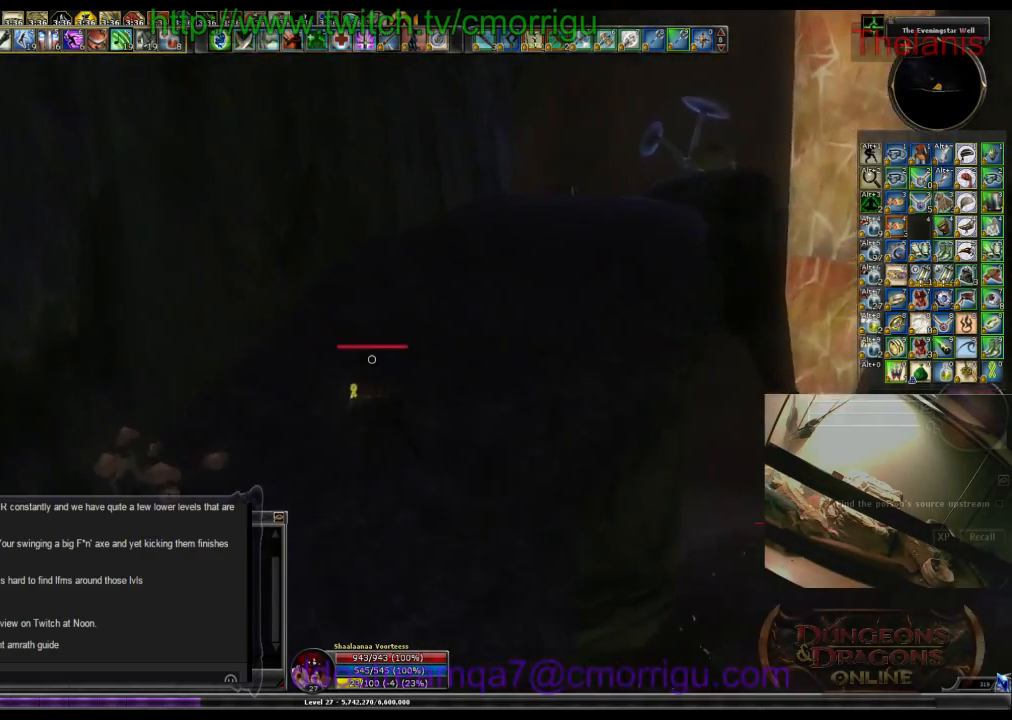
{"keys": ["w"], "events": []}
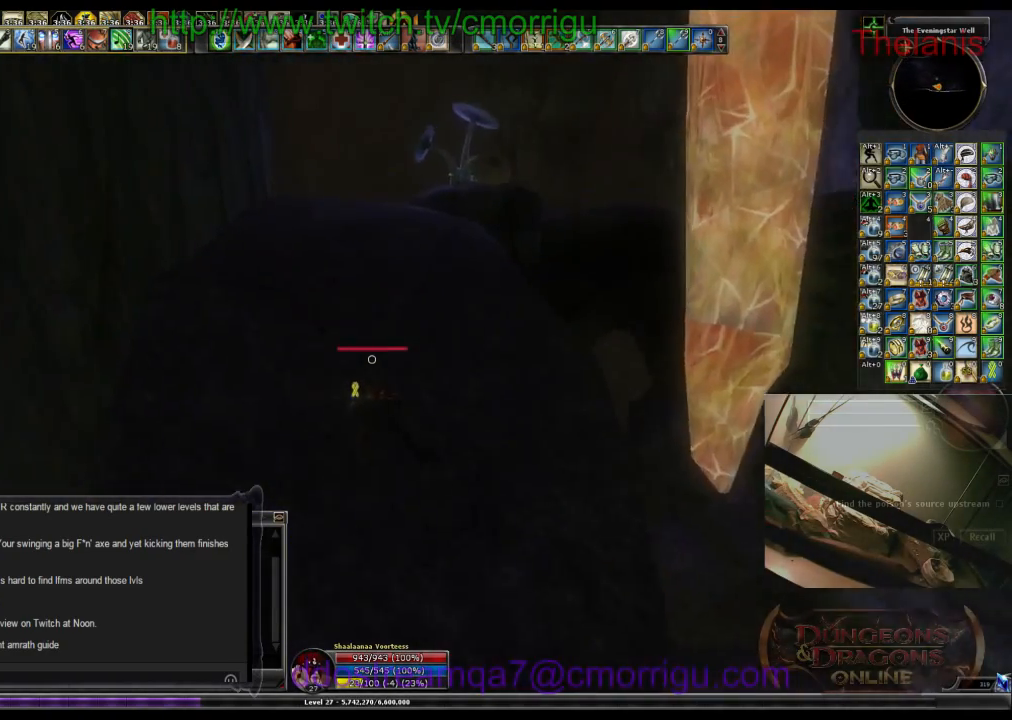
{"keys": ["w"], "events": []}
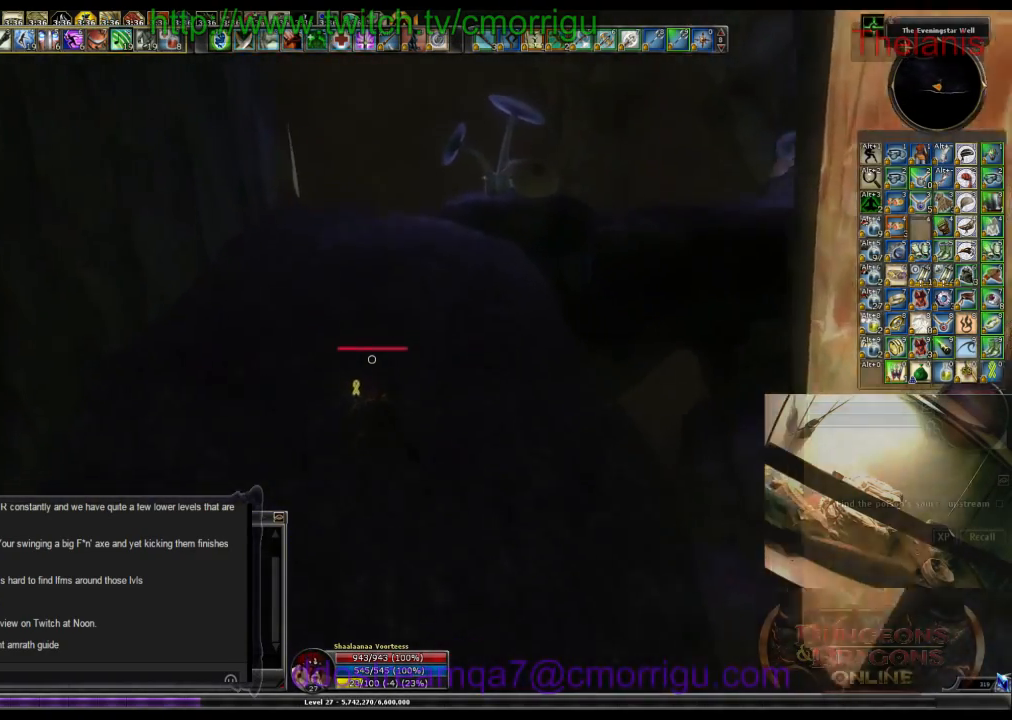
{"keys": ["w"], "events": []}
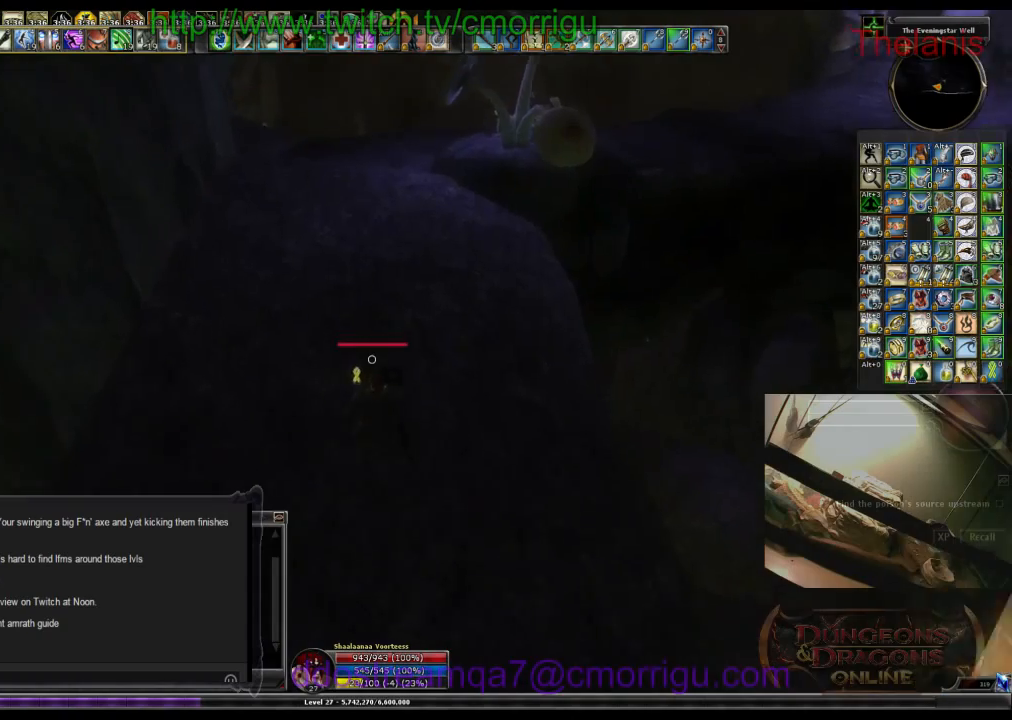
{"keys": ["w"], "events": []}
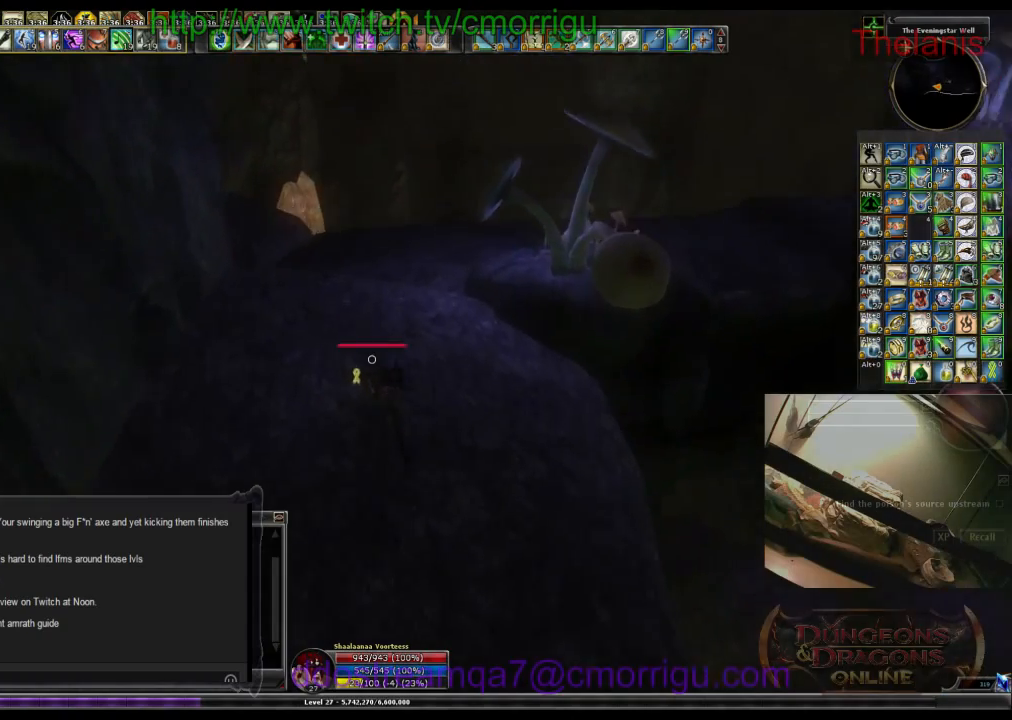
{"keys": ["w"], "events": []}
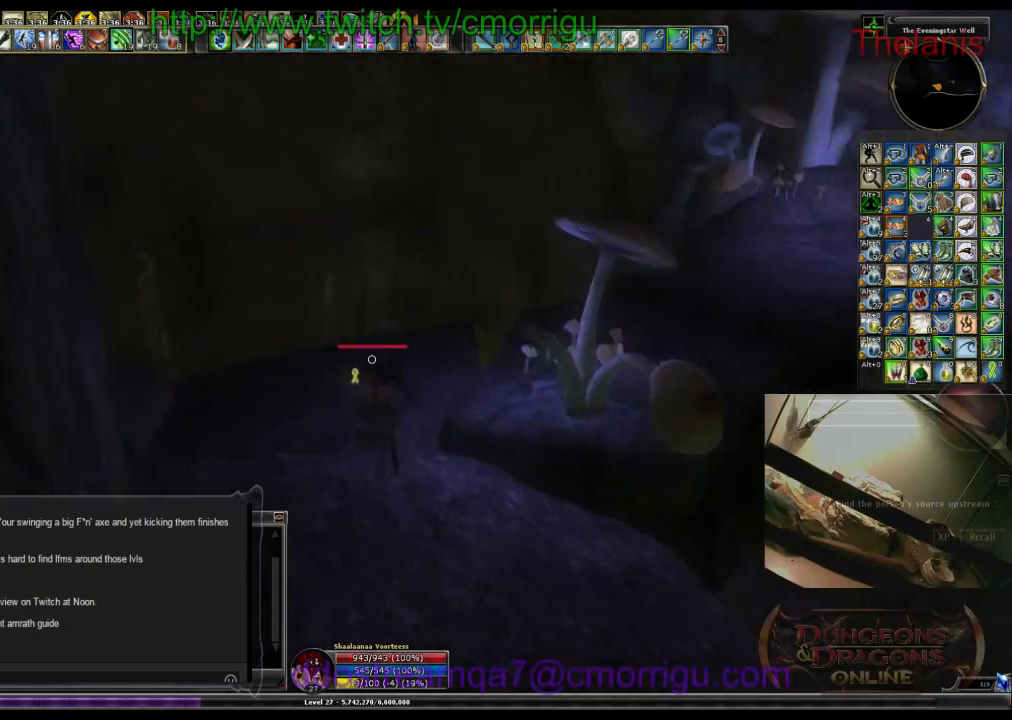
{"keys": ["w"], "events": []}
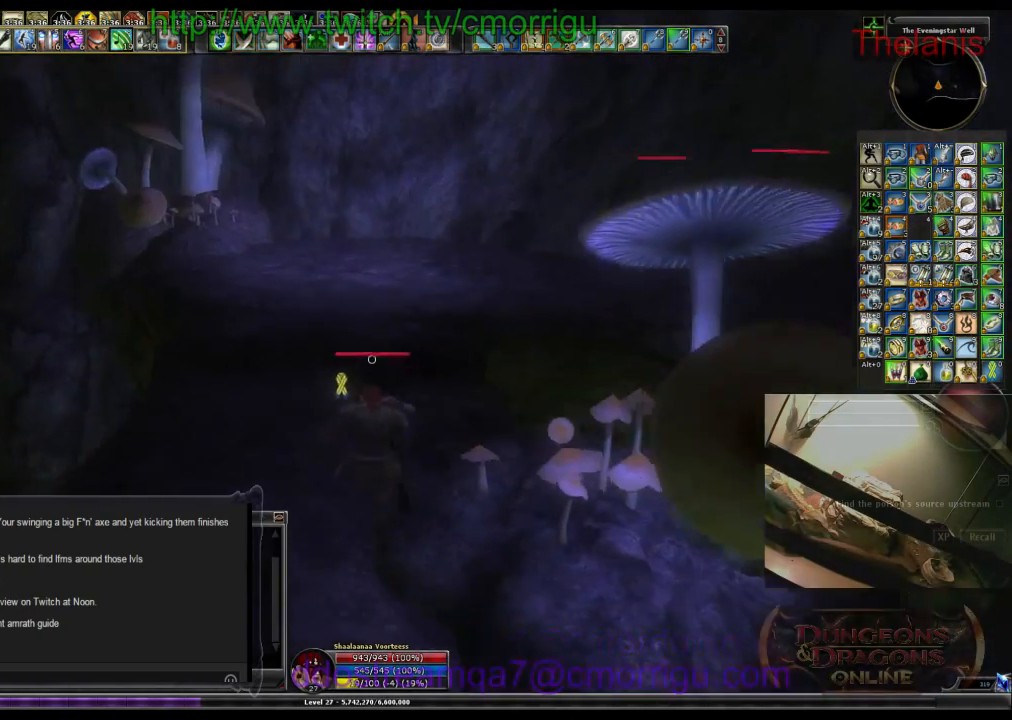
{"keys": ["w"], "events": []}
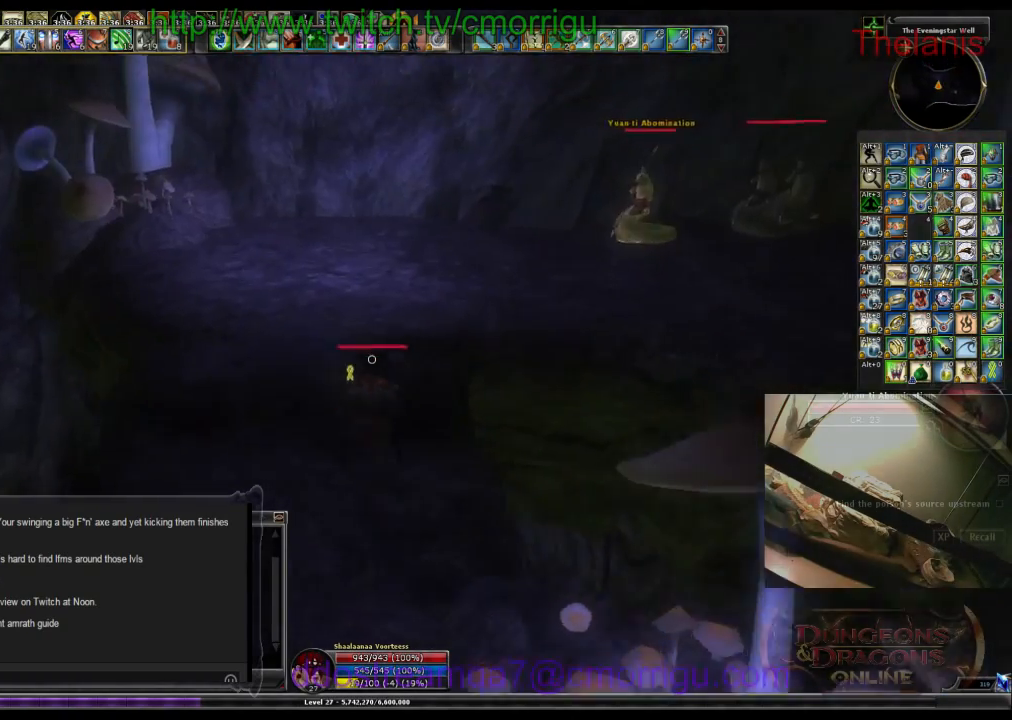
{"keys": ["w"], "events": [[33, "a", "down"], [267, "a", "up"]]}
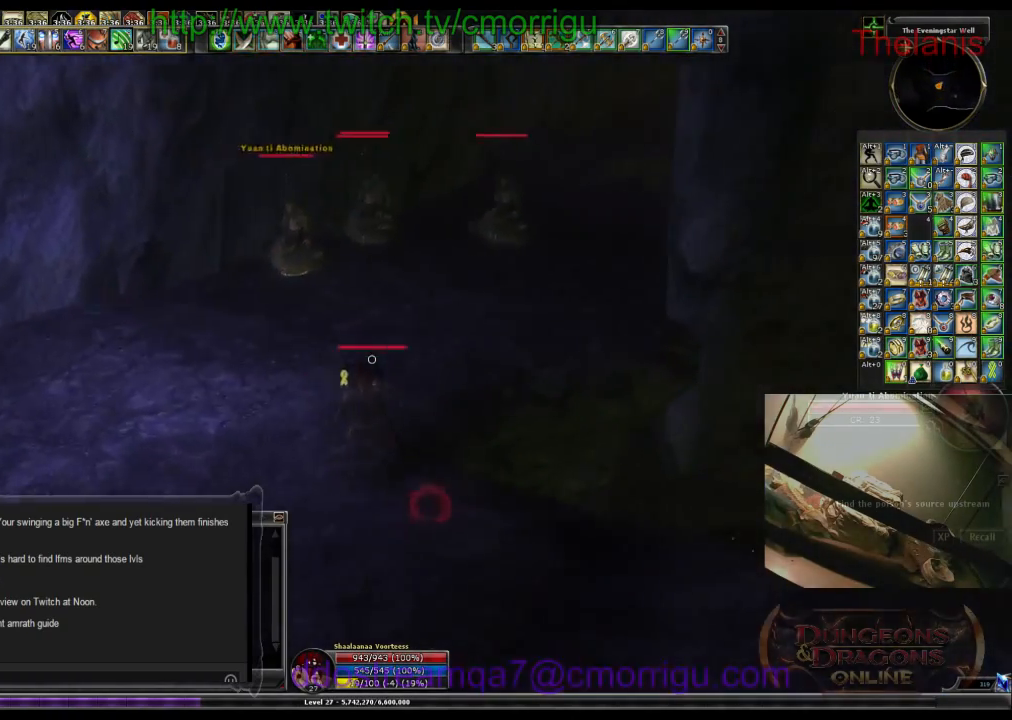
{"keys": ["w"], "events": [[167, "space", "down"], [400, "space", "up"]]}
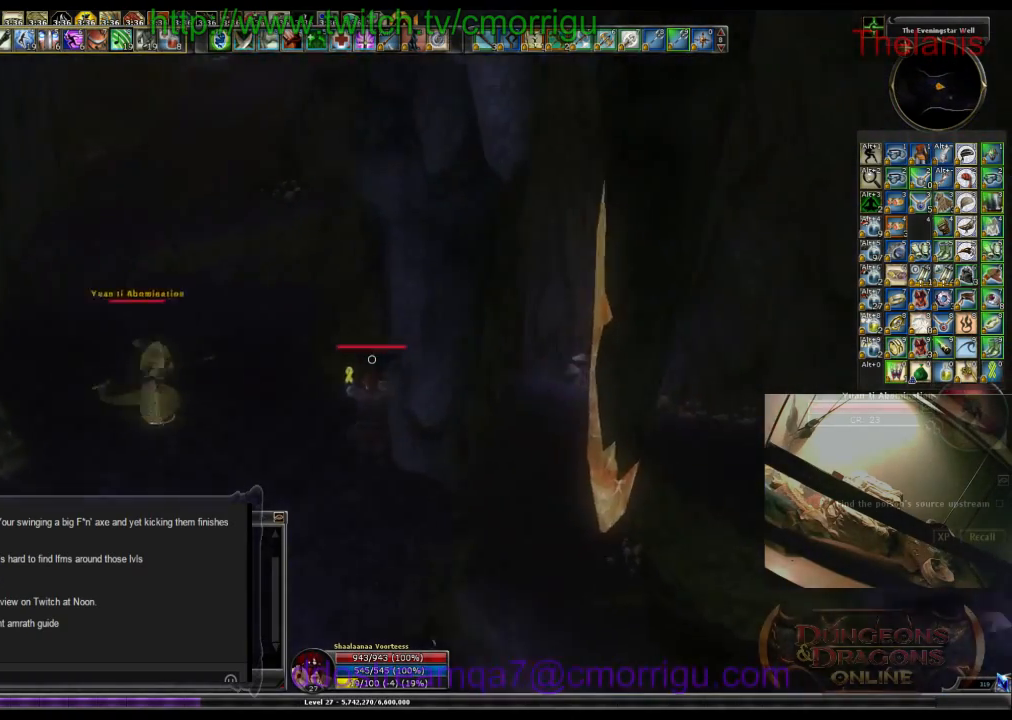
{"keys": ["w"], "events": []}
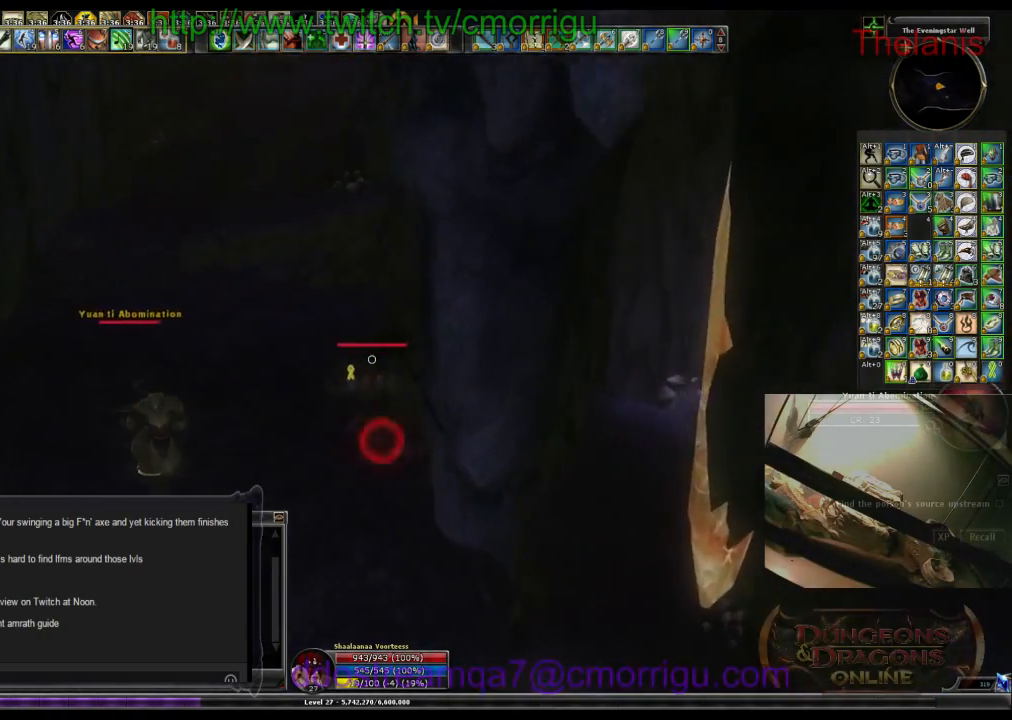
{"keys": ["w"], "events": []}
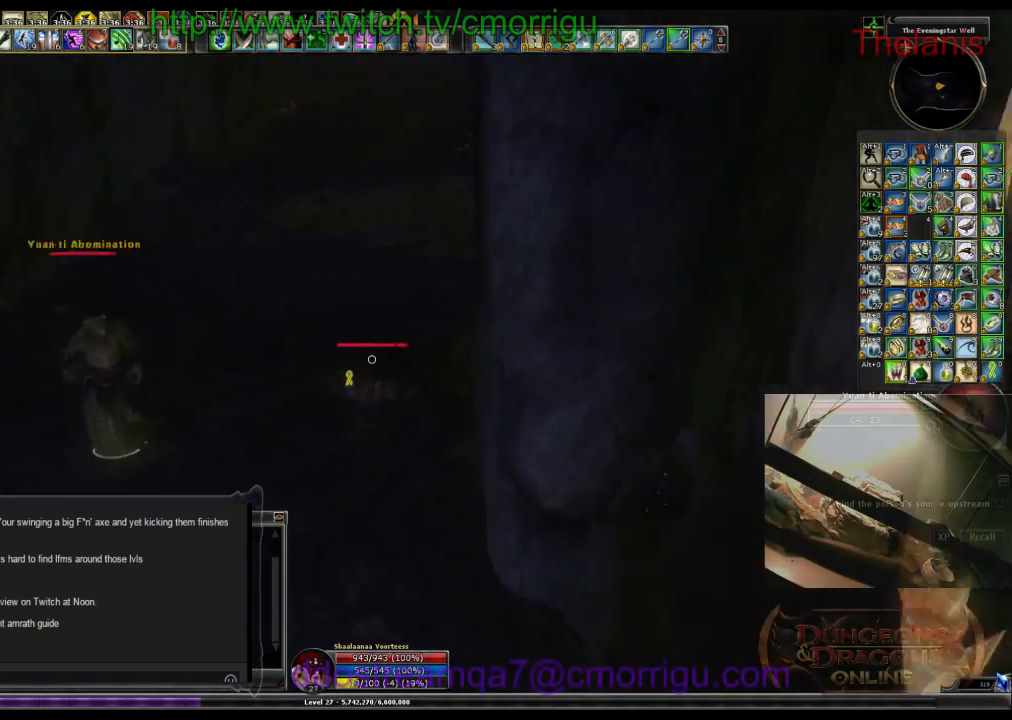
{"keys": ["space", "w"], "events": [[300, "space", "down"]]}
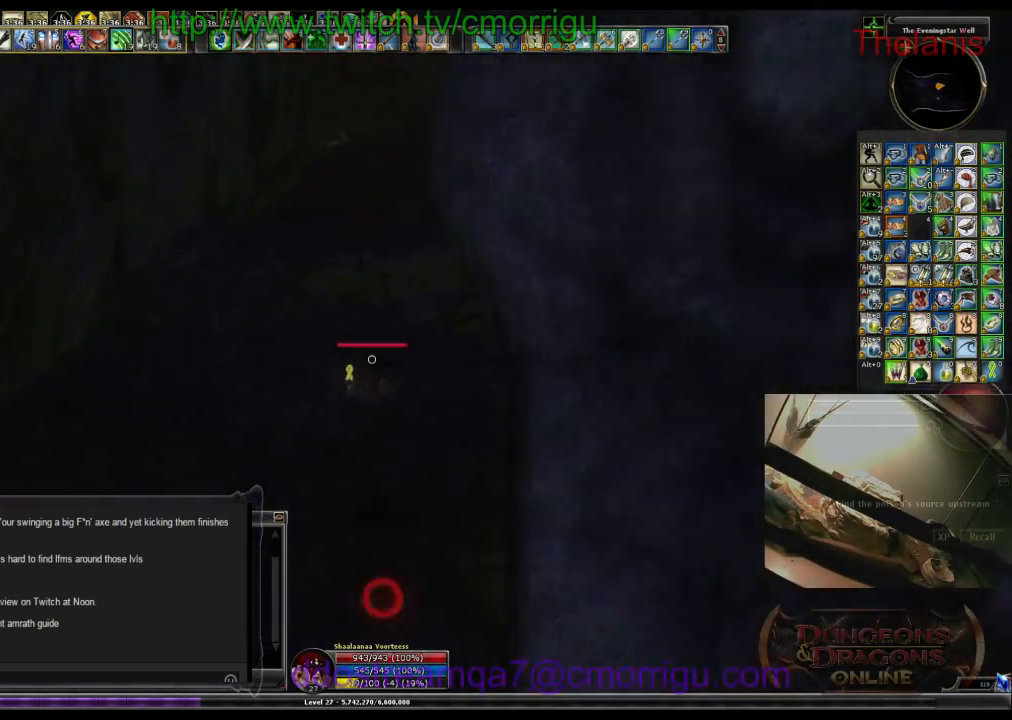
{"keys": ["w"], "events": [[33, "space", "up"]]}
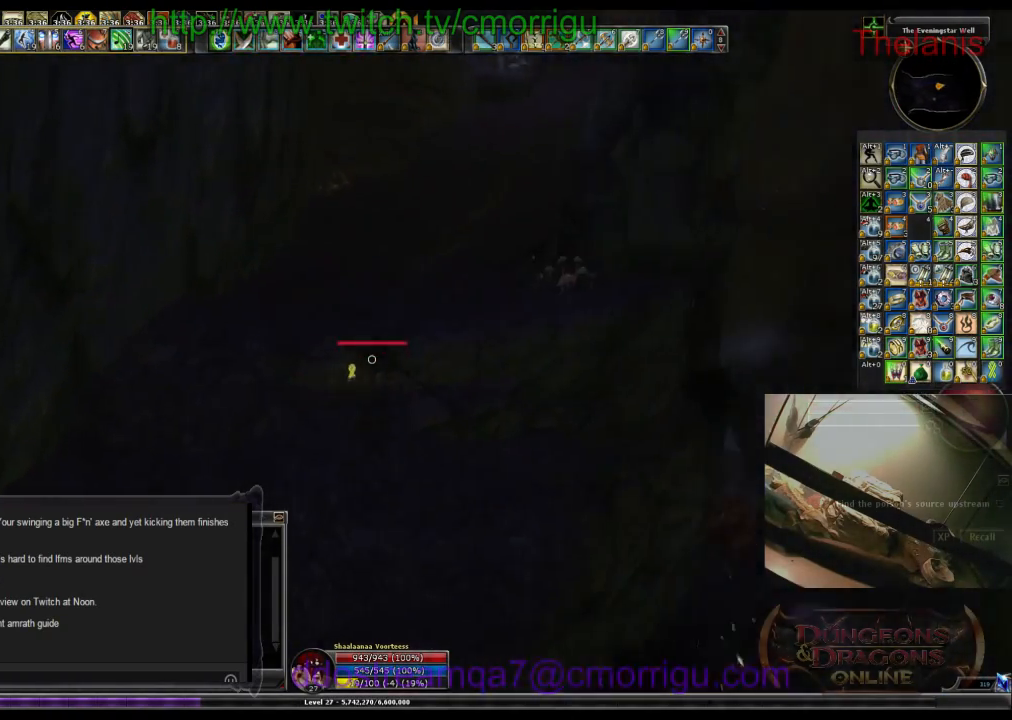
{"keys": ["w"], "events": []}
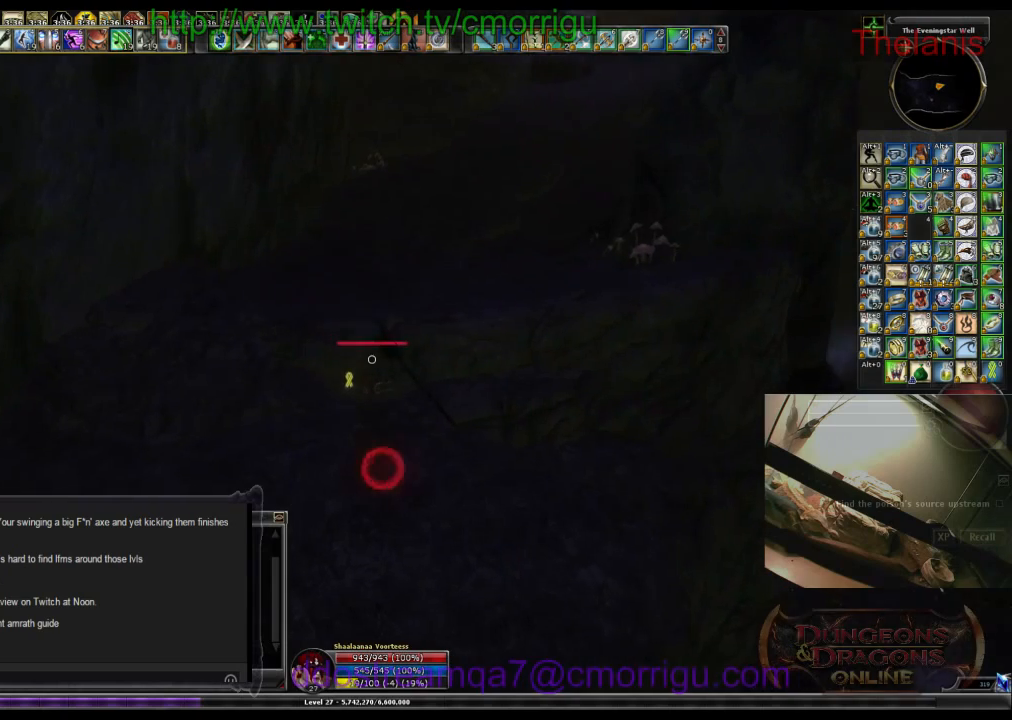
{"keys": ["space", "w"], "events": [[400, "space", "down"]]}
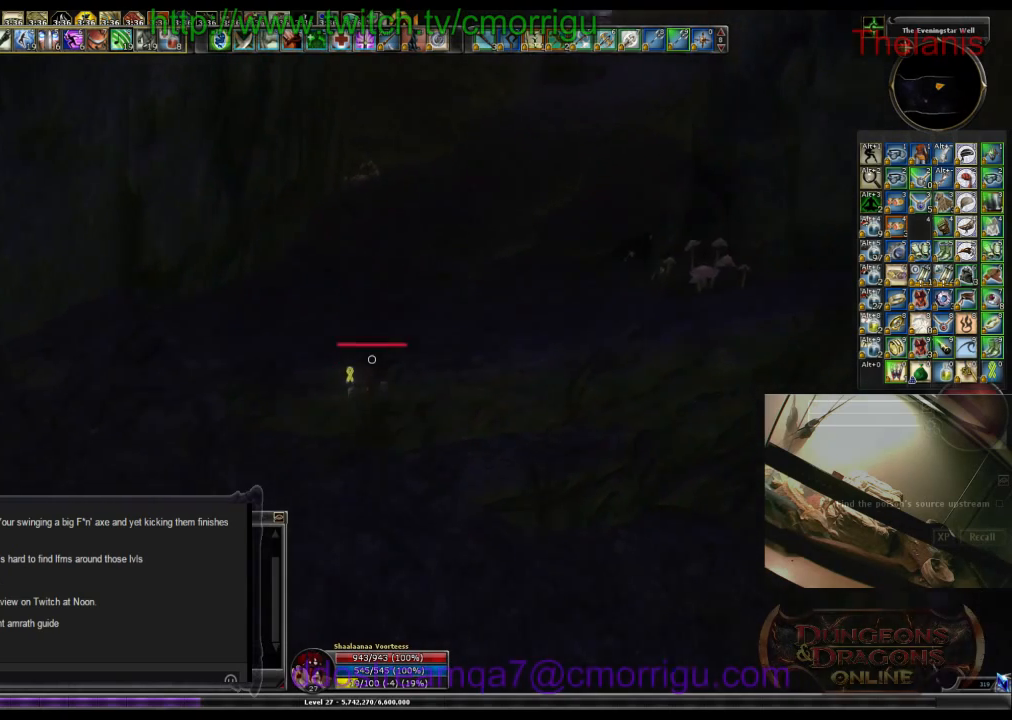
{"keys": ["w"], "events": [[100, "space", "up"]]}
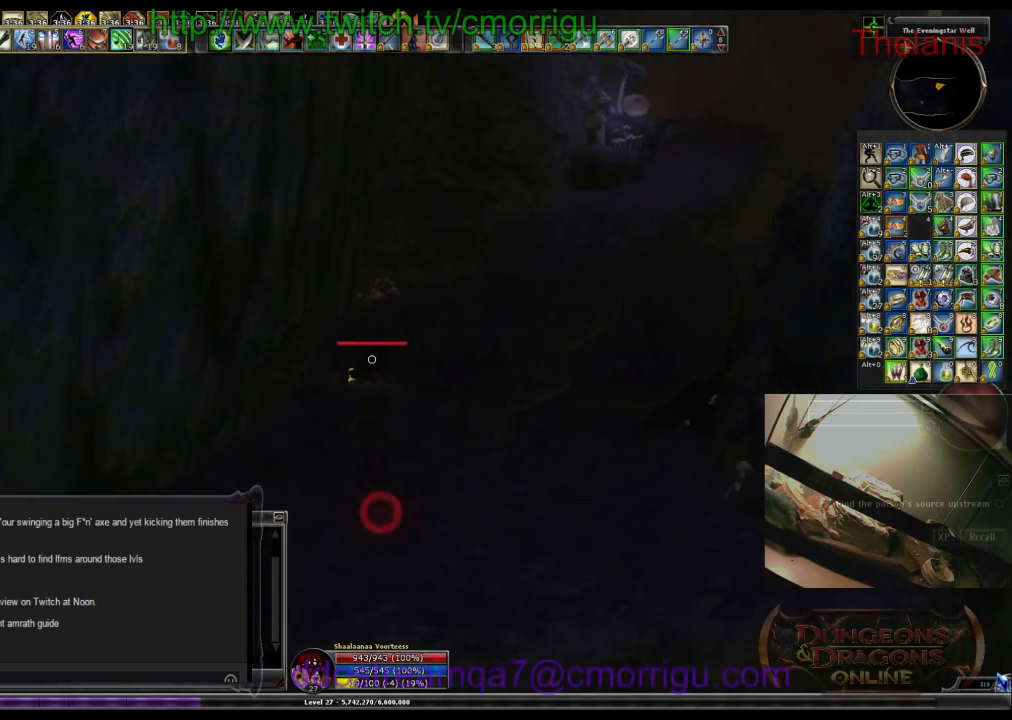
{"keys": ["w"], "events": []}
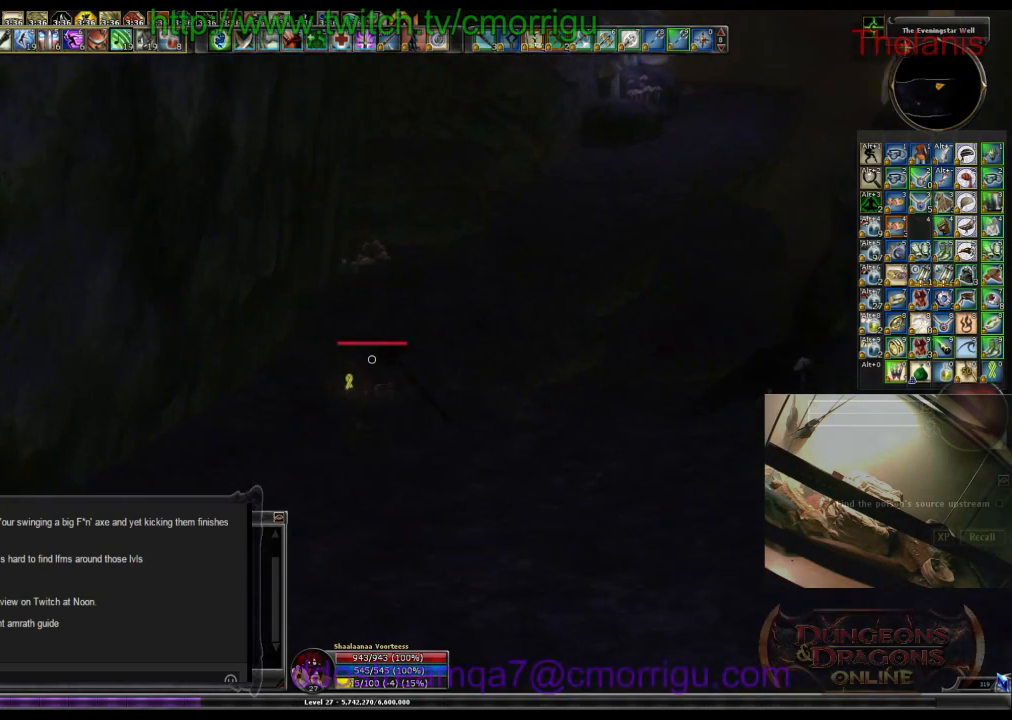
{"keys": ["w"], "events": []}